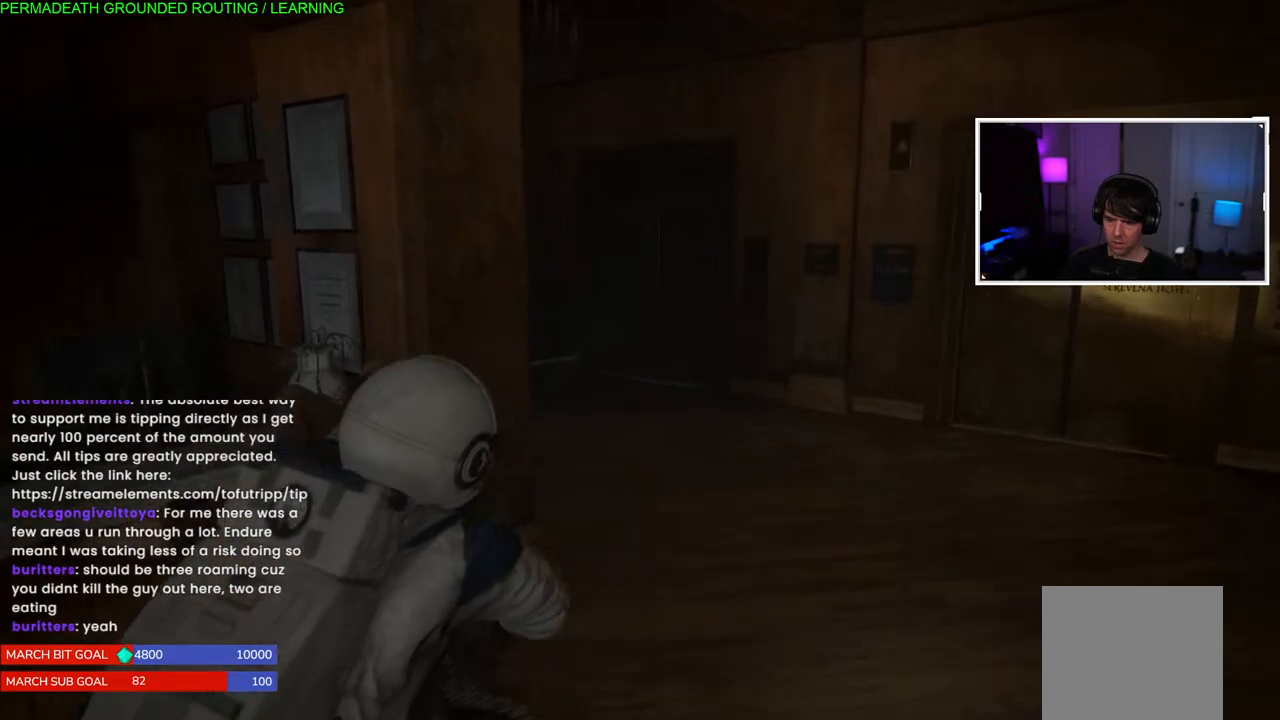
Gameplay with a controller (PlayStation layout); each line is a JSON object with the inputs held at the frame after it. "events" lists button and stick changes between this image and that frame as [ms after this image, input, new state], when the widget could be followed in between. Not read: L3.
{"buttons": [], "left_stick": "center", "right_stick": "down", "events": [[33, "right_stick", "down"], [67, "SQUARE", "up"], [117, "SQUARE", "down"], [250, "SQUARE", "up"], [317, "SQUARE", "down"], [450, "SQUARE", "up"]]}
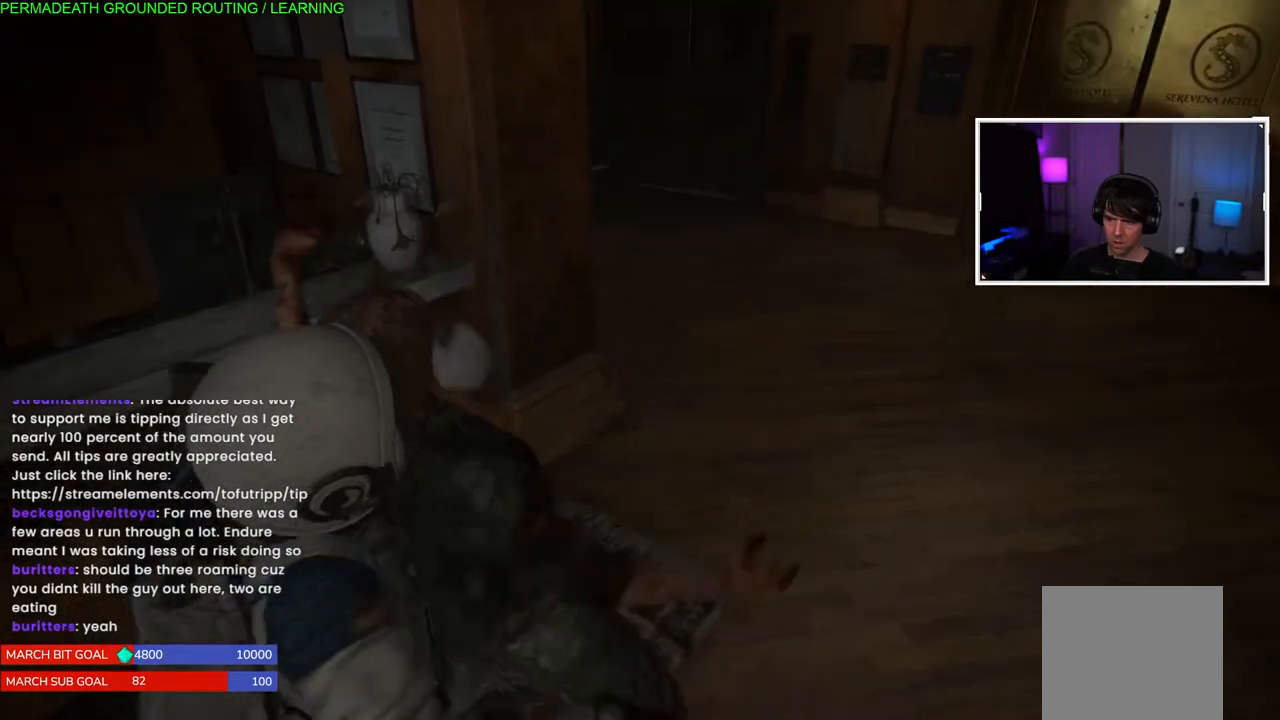
{"buttons": ["SQUARE"], "left_stick": "center", "right_stick": "right", "events": [[17, "SQUARE", "down"], [100, "right_stick", "right"], [167, "SQUARE", "up"], [217, "SQUARE", "down"], [367, "SQUARE", "up"], [433, "SQUARE", "down"]]}
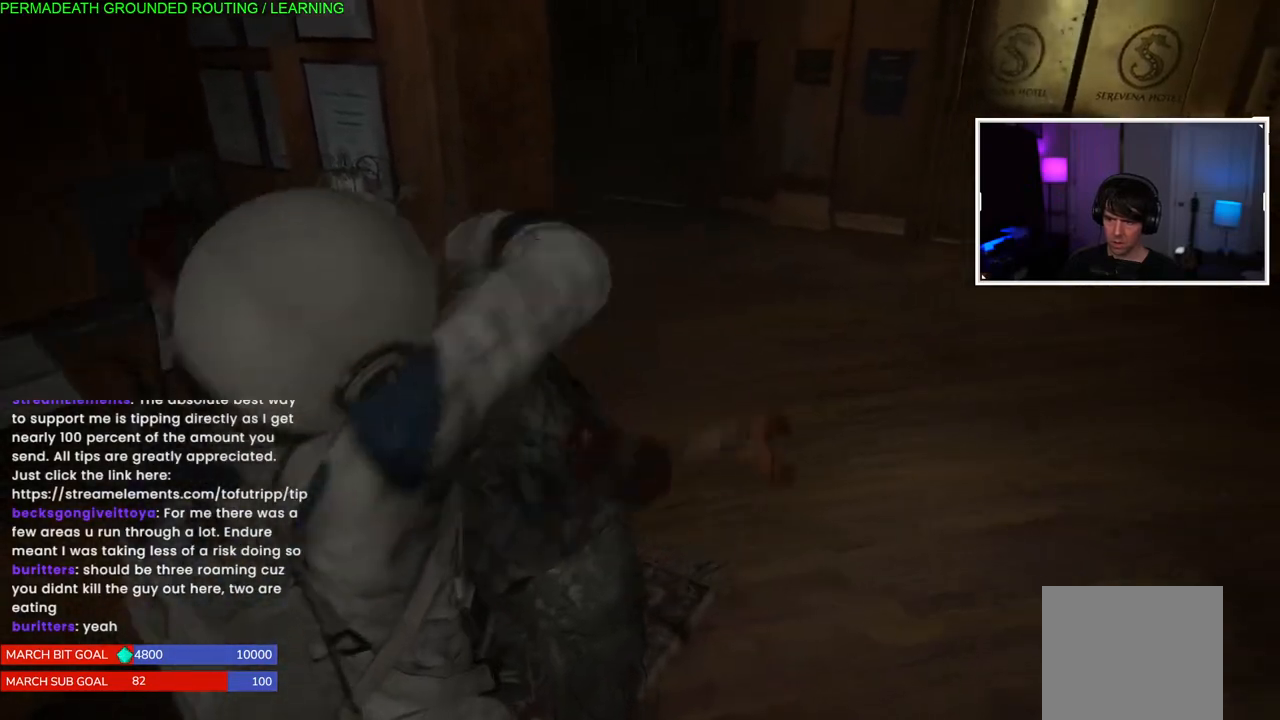
{"buttons": ["SQUARE"], "left_stick": "center", "right_stick": "right", "events": [[83, "SQUARE", "up"], [150, "SQUARE", "down"], [300, "SQUARE", "up"], [383, "SQUARE", "down"]]}
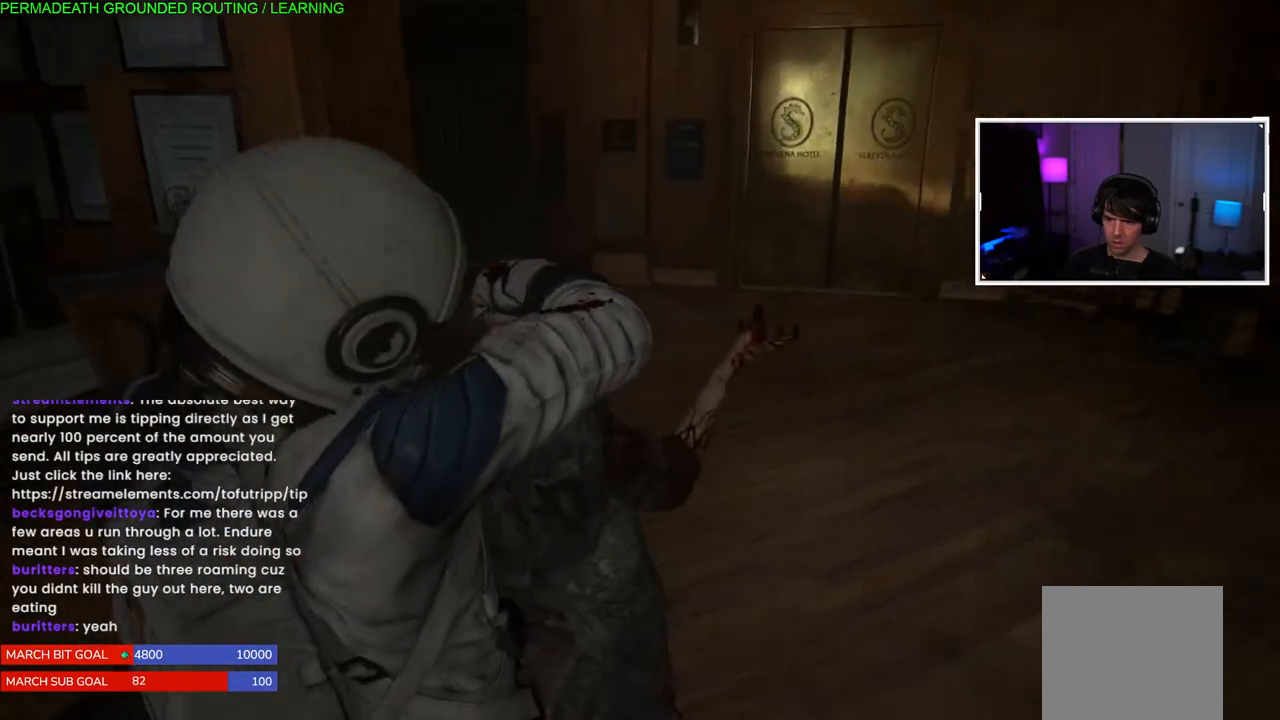
{"buttons": [], "left_stick": "center", "right_stick": "right", "events": [[17, "SQUARE", "up"], [83, "SQUARE", "down"], [217, "SQUARE", "up"], [317, "SQUARE", "down"], [450, "SQUARE", "up"]]}
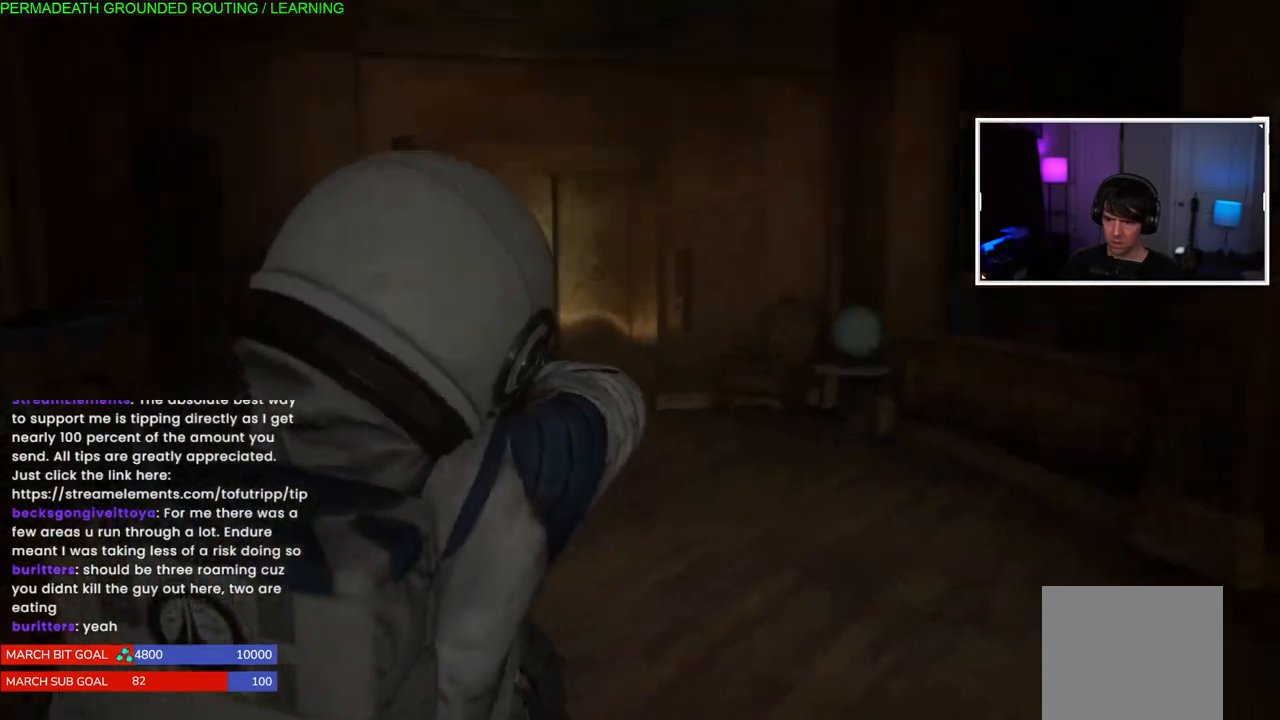
{"buttons": ["SQUARE"], "left_stick": "center", "right_stick": "center", "events": [[33, "SQUARE", "down"], [83, "right_stick", "center"], [167, "SQUARE", "up"], [250, "SQUARE", "down"], [383, "SQUARE", "up"], [450, "SQUARE", "down"]]}
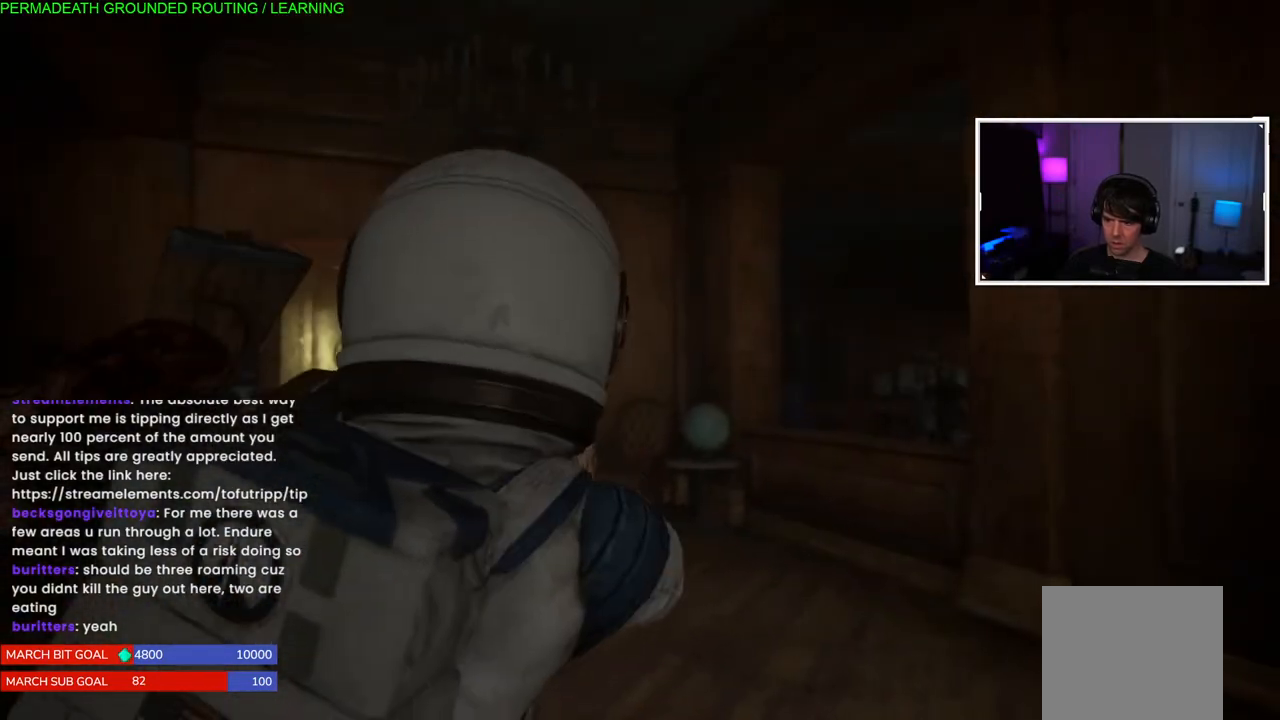
{"buttons": [], "left_stick": "center", "right_stick": "center", "events": [[100, "SQUARE", "up"], [167, "SQUARE", "down"], [300, "SQUARE", "up"], [350, "SQUARE", "down"], [500, "SQUARE", "up"]]}
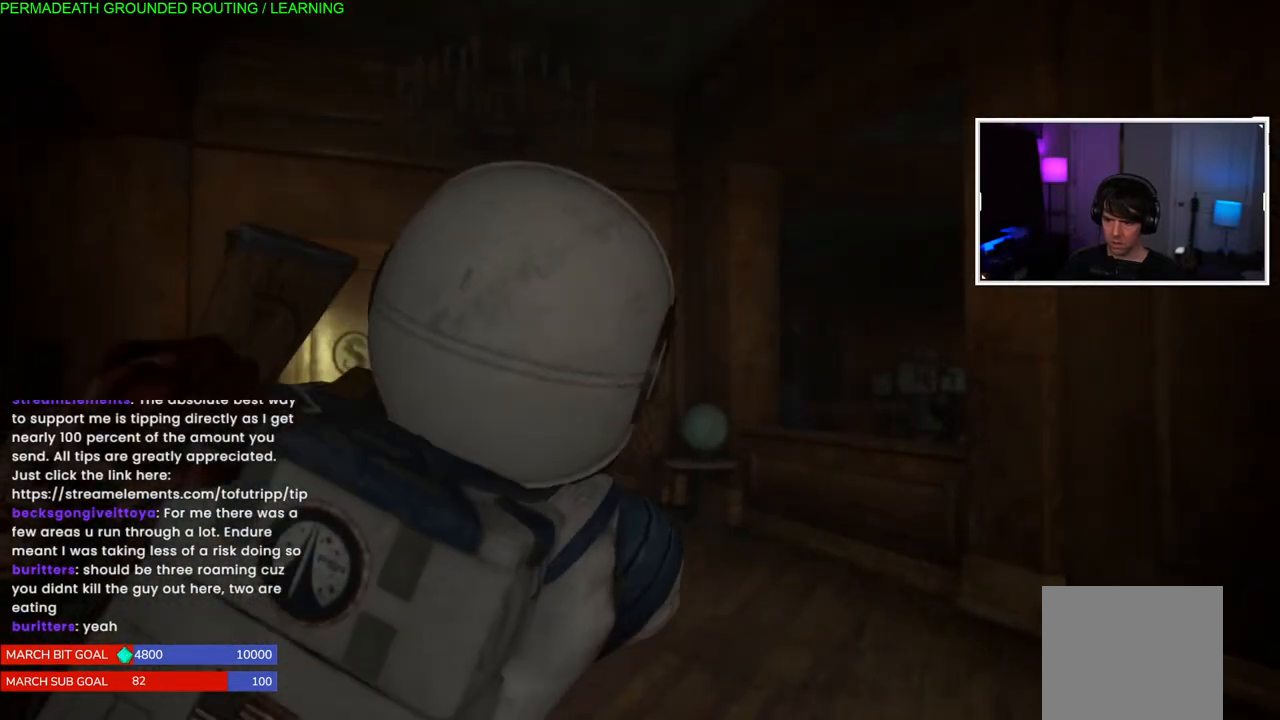
{"buttons": ["SQUARE"], "left_stick": "center", "right_stick": "center", "events": [[50, "SQUARE", "down"], [183, "SQUARE", "up"], [233, "SQUARE", "down"], [367, "SQUARE", "up"], [433, "SQUARE", "down"]]}
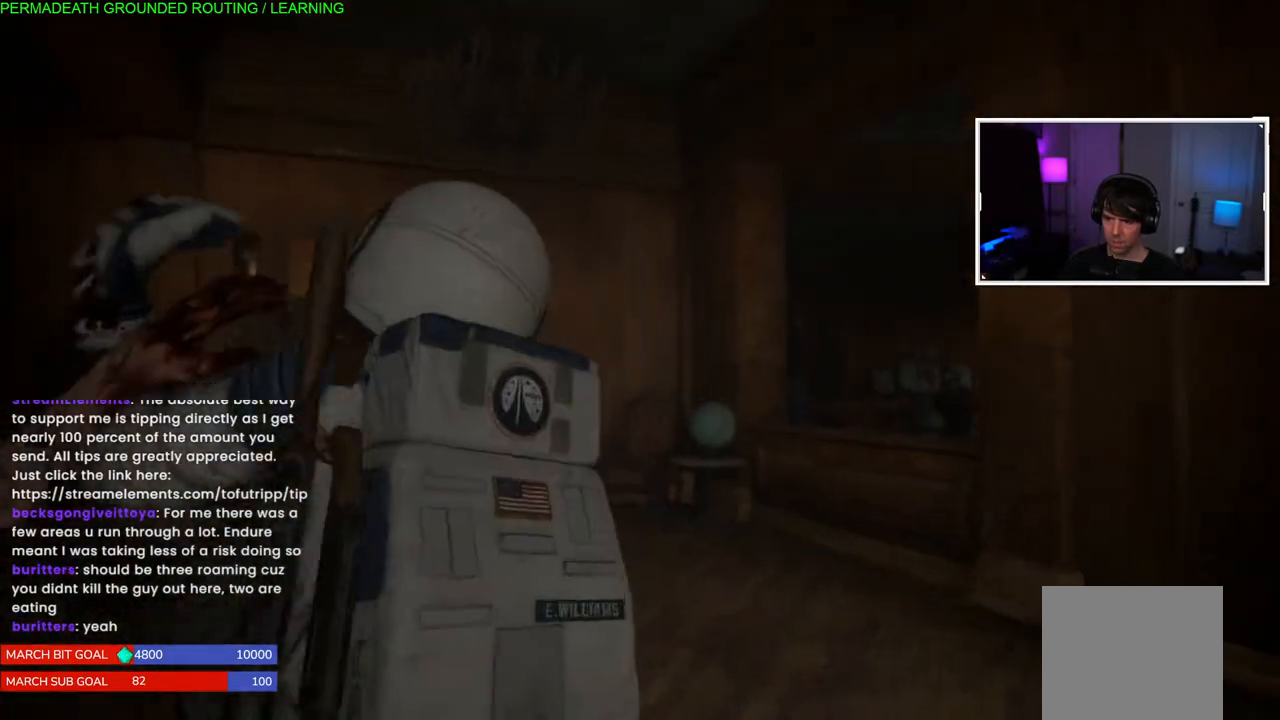
{"buttons": [], "left_stick": "center", "right_stick": "center", "events": [[50, "SQUARE", "up"], [117, "SQUARE", "down"], [250, "SQUARE", "up"], [317, "SQUARE", "down"], [433, "SQUARE", "up"]]}
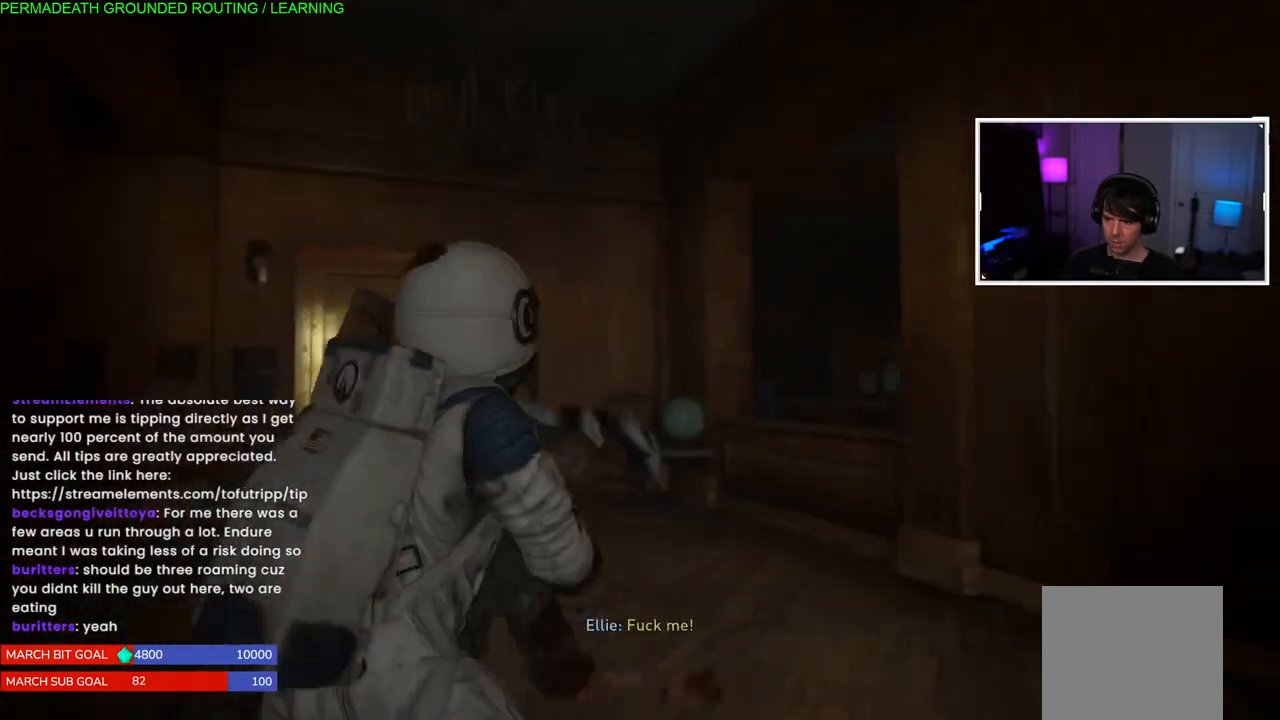
{"buttons": [], "left_stick": "down-right", "right_stick": "right", "events": [[100, "right_stick", "right"], [233, "left_stick", "down-right"]]}
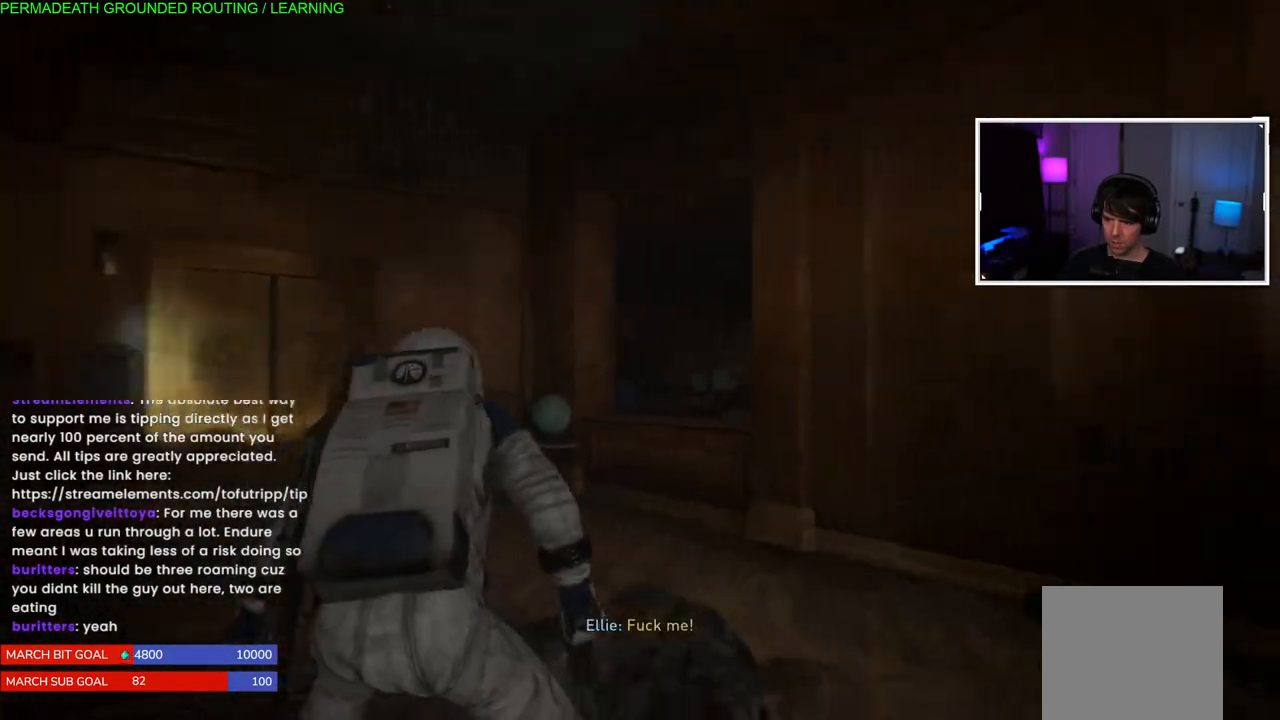
{"buttons": ["L1"], "left_stick": "right", "right_stick": "right", "events": [[183, "L1", "down"], [233, "left_stick", "right"]]}
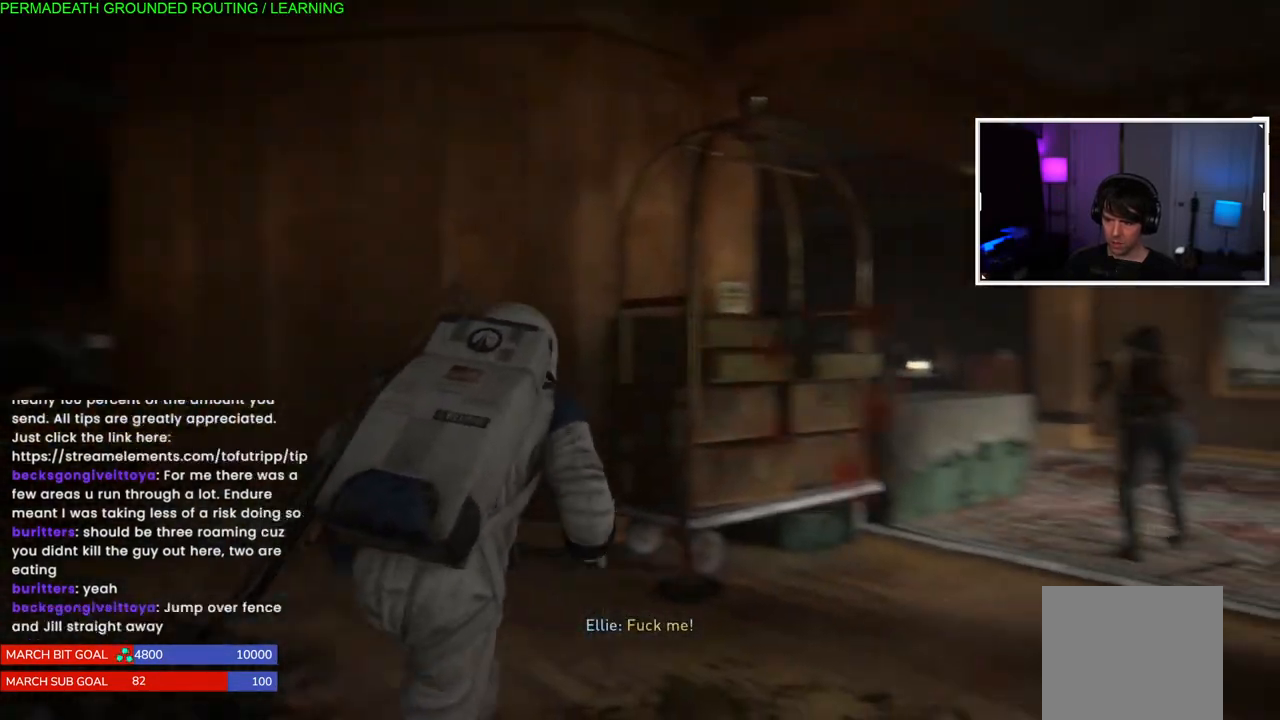
{"buttons": ["L1"], "left_stick": "up-right", "right_stick": "center", "events": [[117, "left_stick", "up-right"], [483, "right_stick", "center"]]}
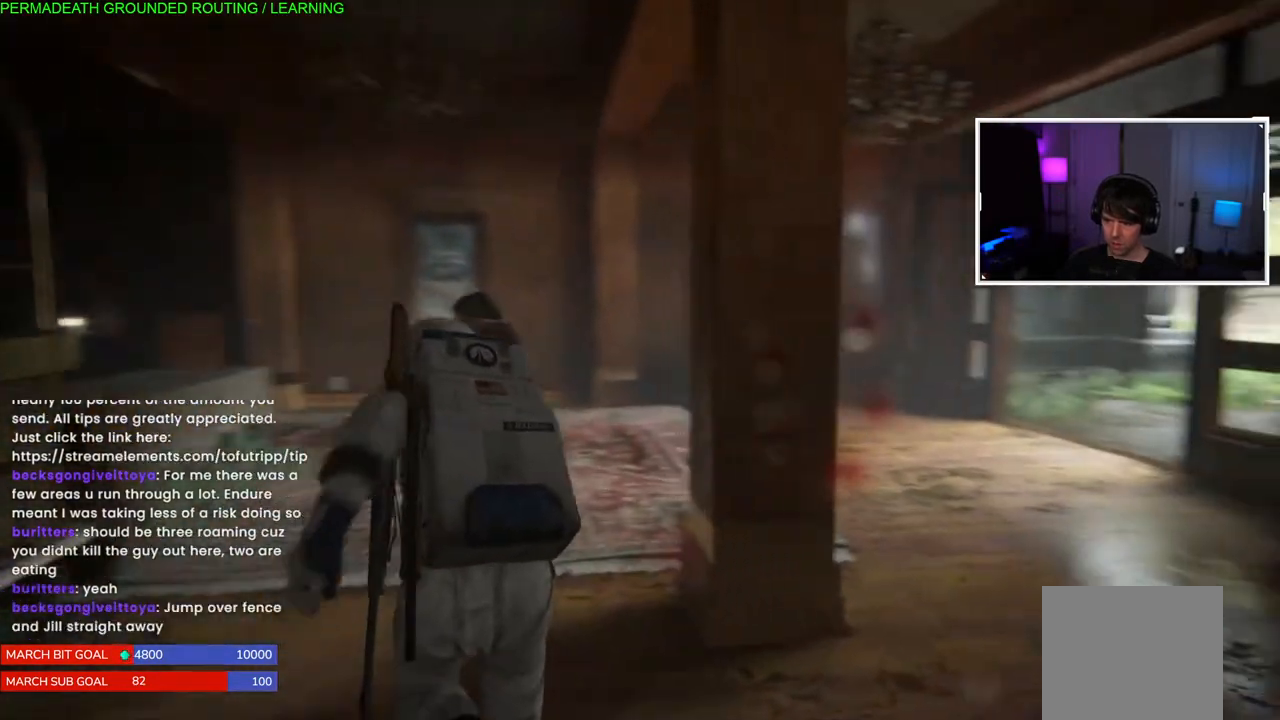
{"buttons": ["L1"], "left_stick": "up", "right_stick": "right", "events": [[83, "left_stick", "up"], [150, "right_stick", "right"]]}
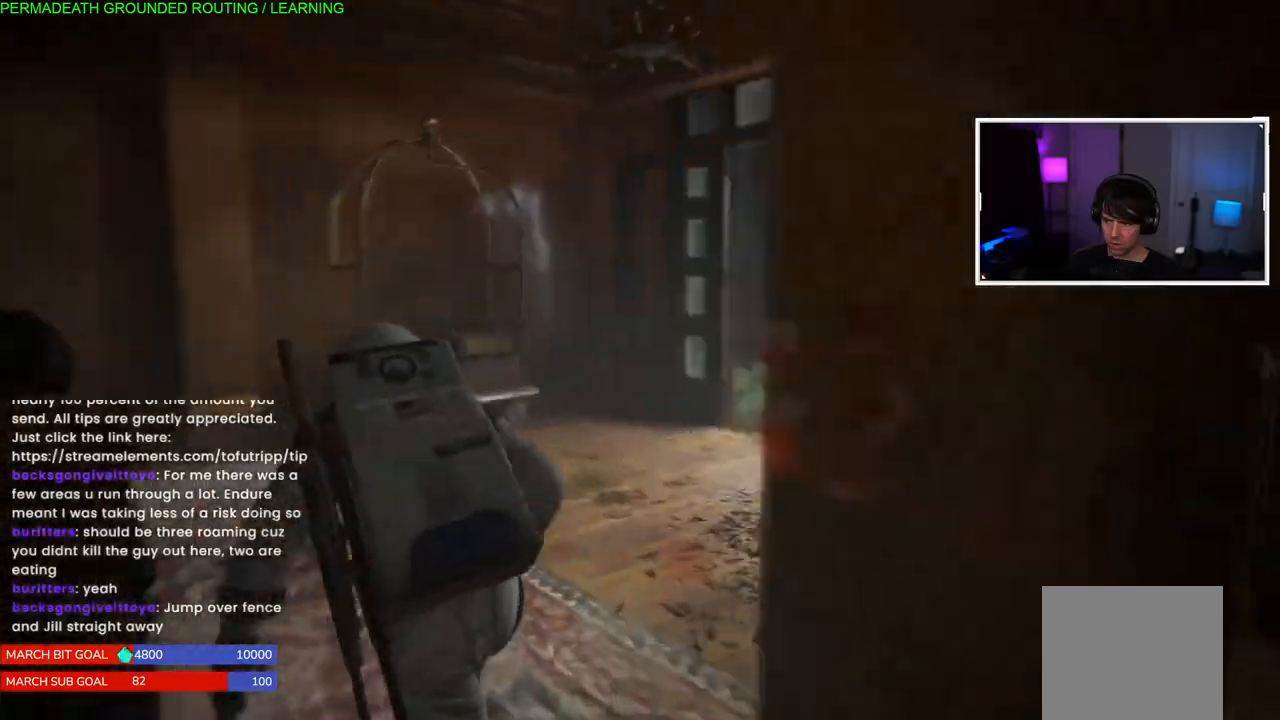
{"buttons": ["L1"], "left_stick": "up", "right_stick": "center", "events": [[283, "right_stick", "center"]]}
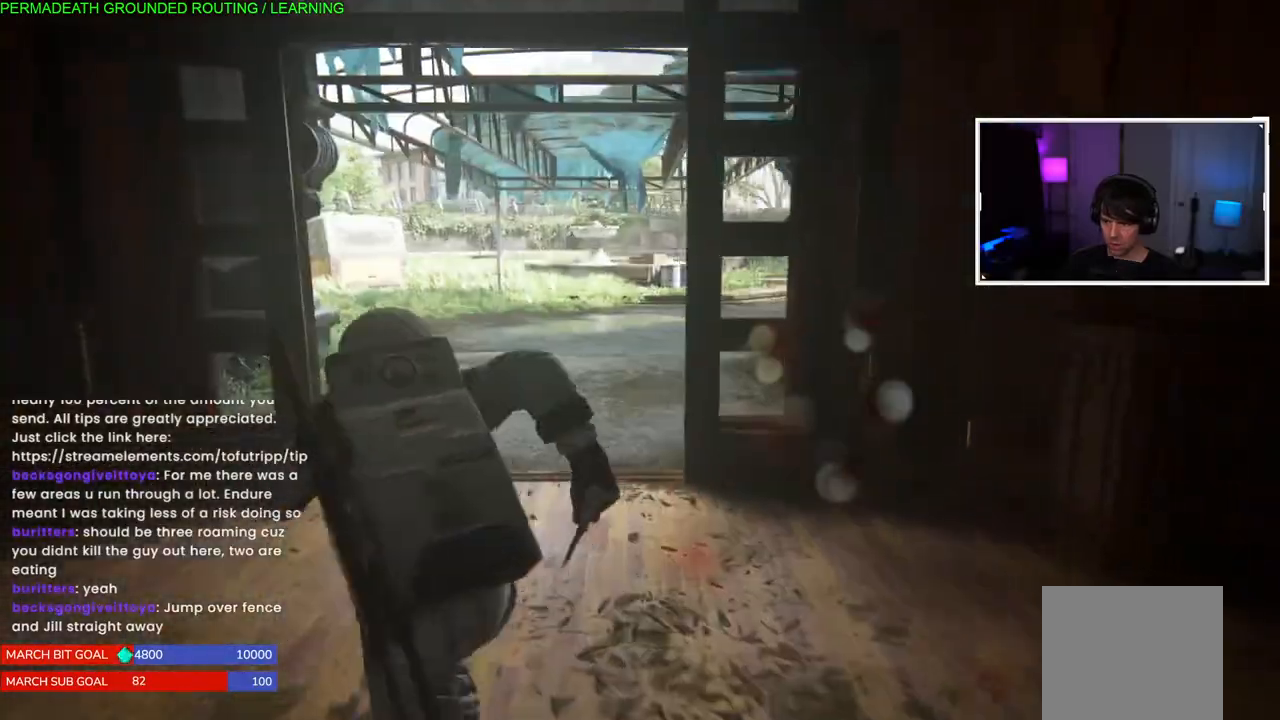
{"buttons": ["L1"], "left_stick": "up", "right_stick": "up", "events": [[150, "right_stick", "up"]]}